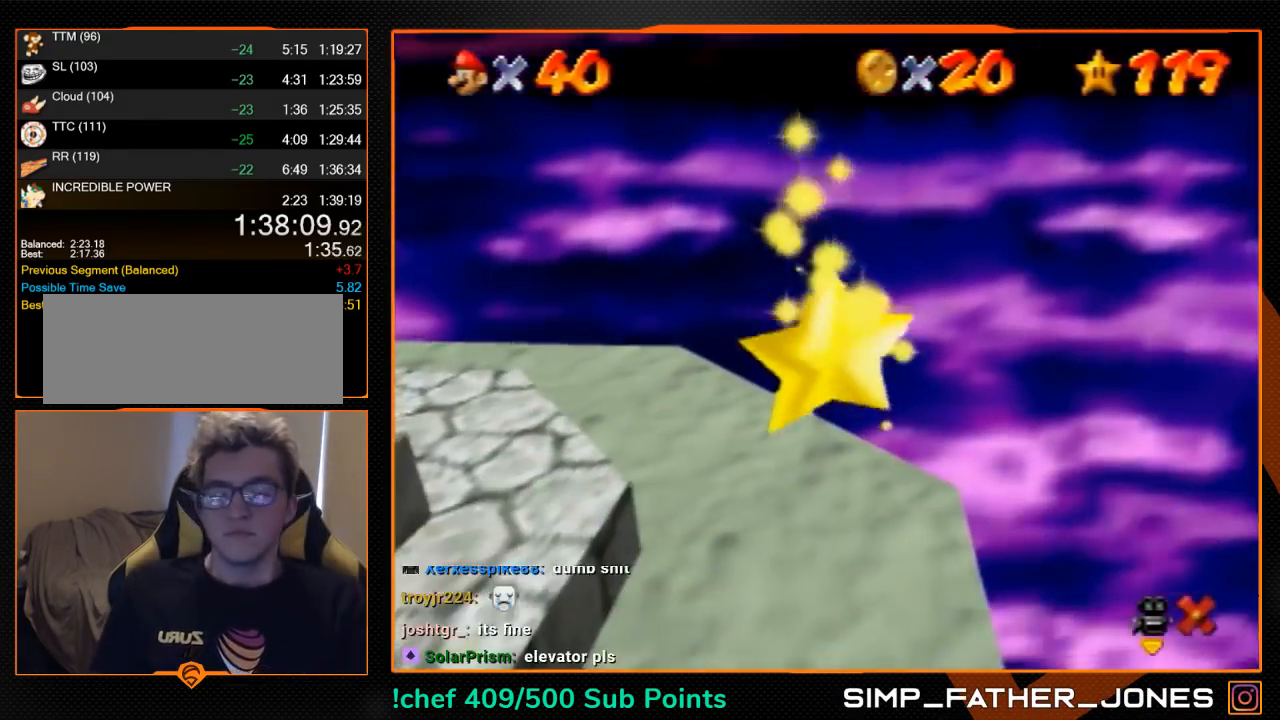
Gameplay with a controller (Nintendo layout); each line is a JSON object with the inputs held at the frame after it. "events" lists button and stick changes between this image and that frame as [ms after this image, input, new state], when the widget could be followed in between. Not read: L3 R3.
{"buttons": [], "left_stick": "down-right", "events": []}
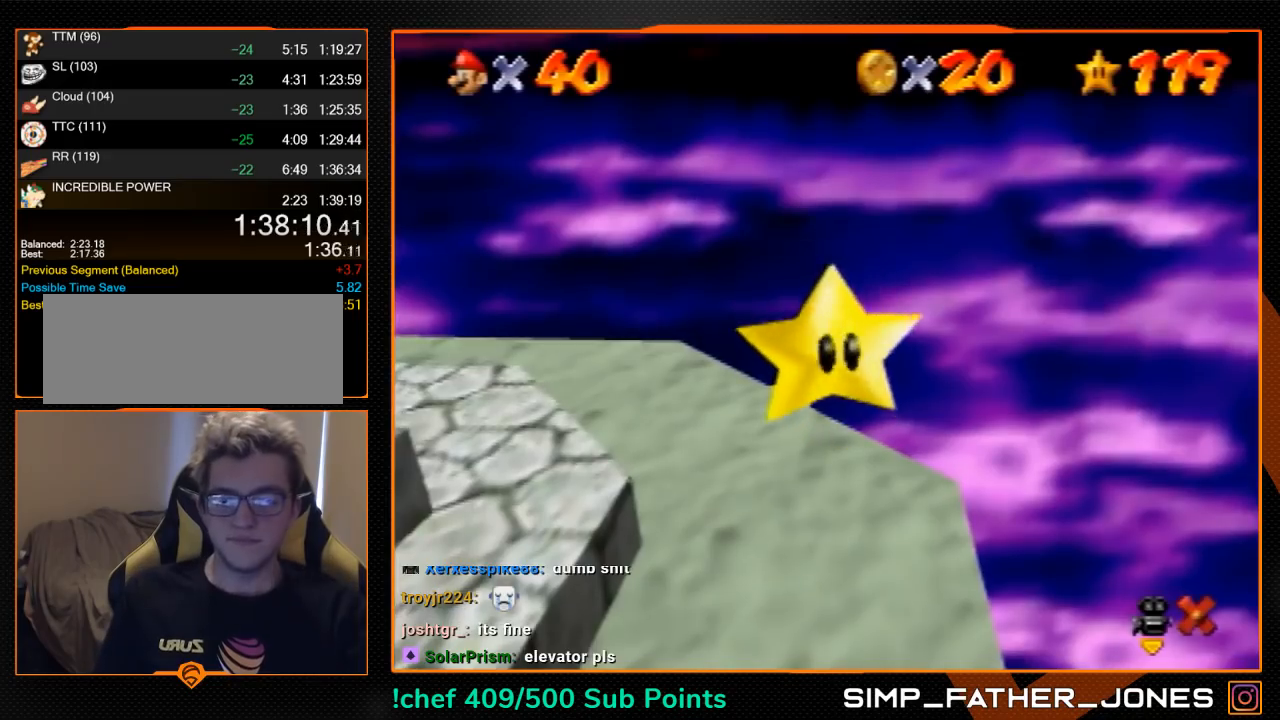
{"buttons": [], "left_stick": "down-right", "events": []}
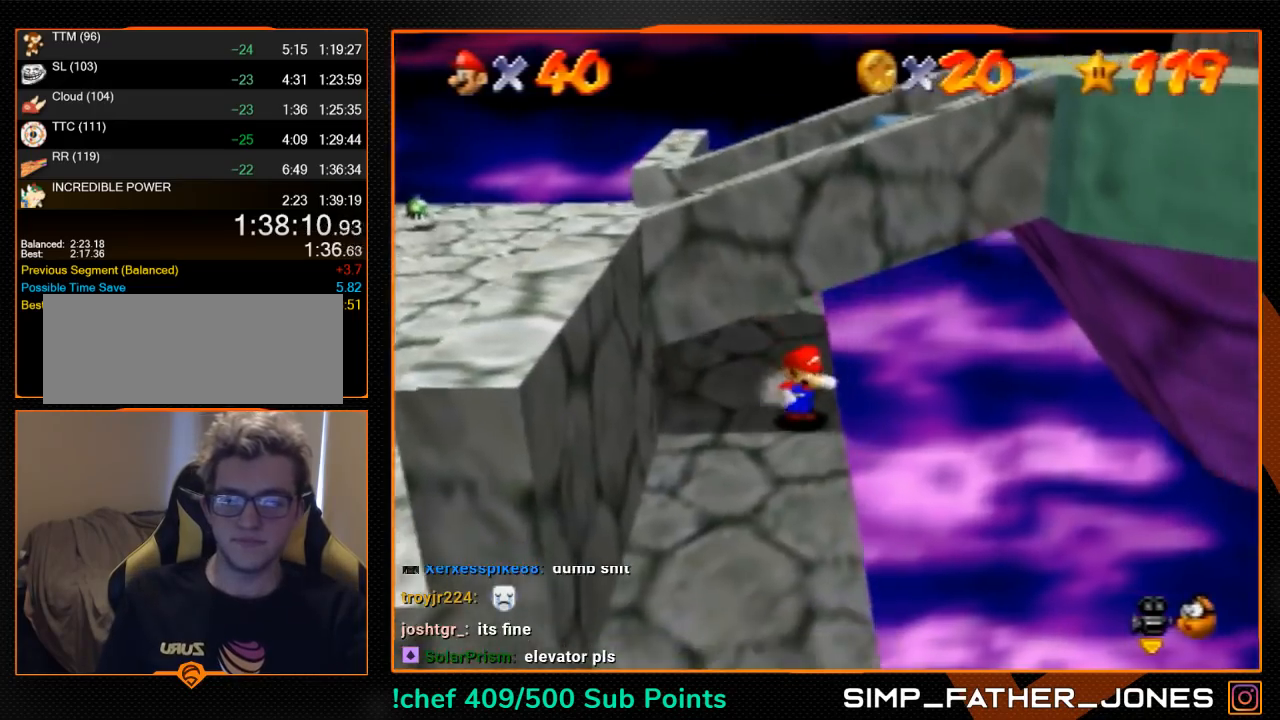
{"buttons": [], "left_stick": "left", "events": [[33, "left_stick", "down"], [133, "left_stick", "down-left"], [267, "left_stick", "left"], [400, "A", "down"], [500, "A", "up"]]}
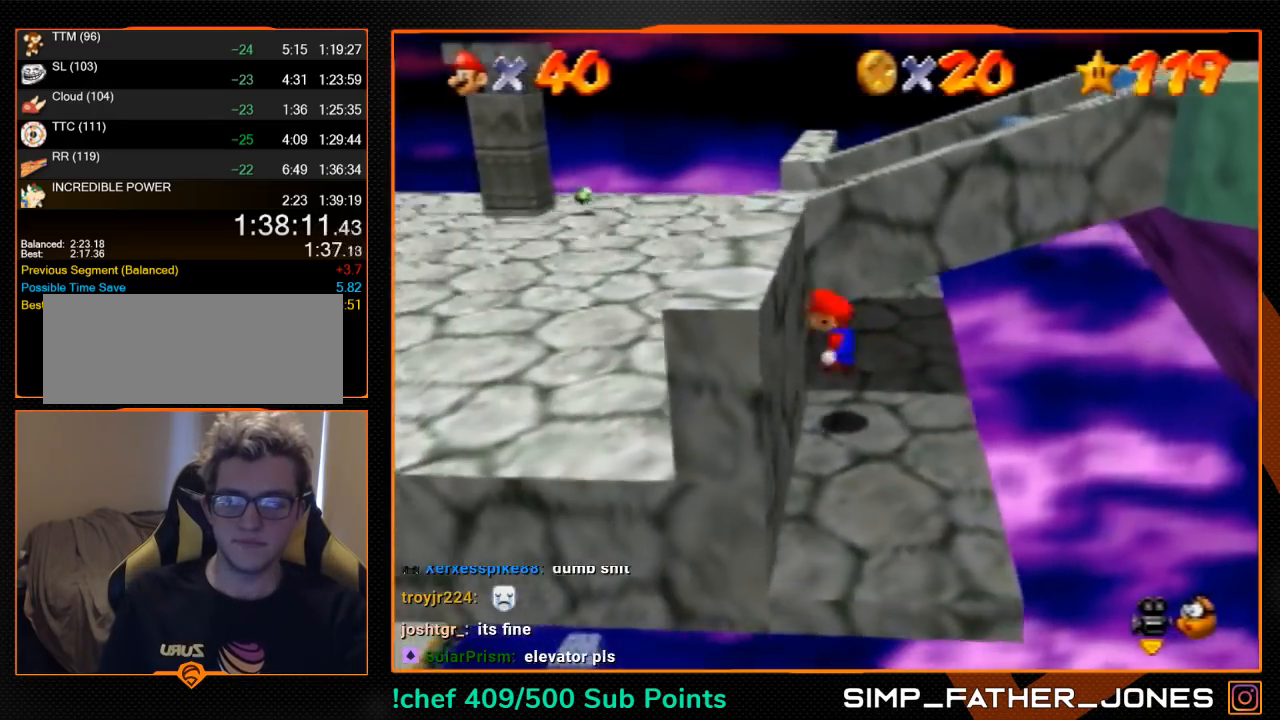
{"buttons": [], "left_stick": "right", "events": [[67, "A", "down"], [67, "left_stick", "right"], [300, "B", "down"], [433, "A", "up"], [433, "B", "up"]]}
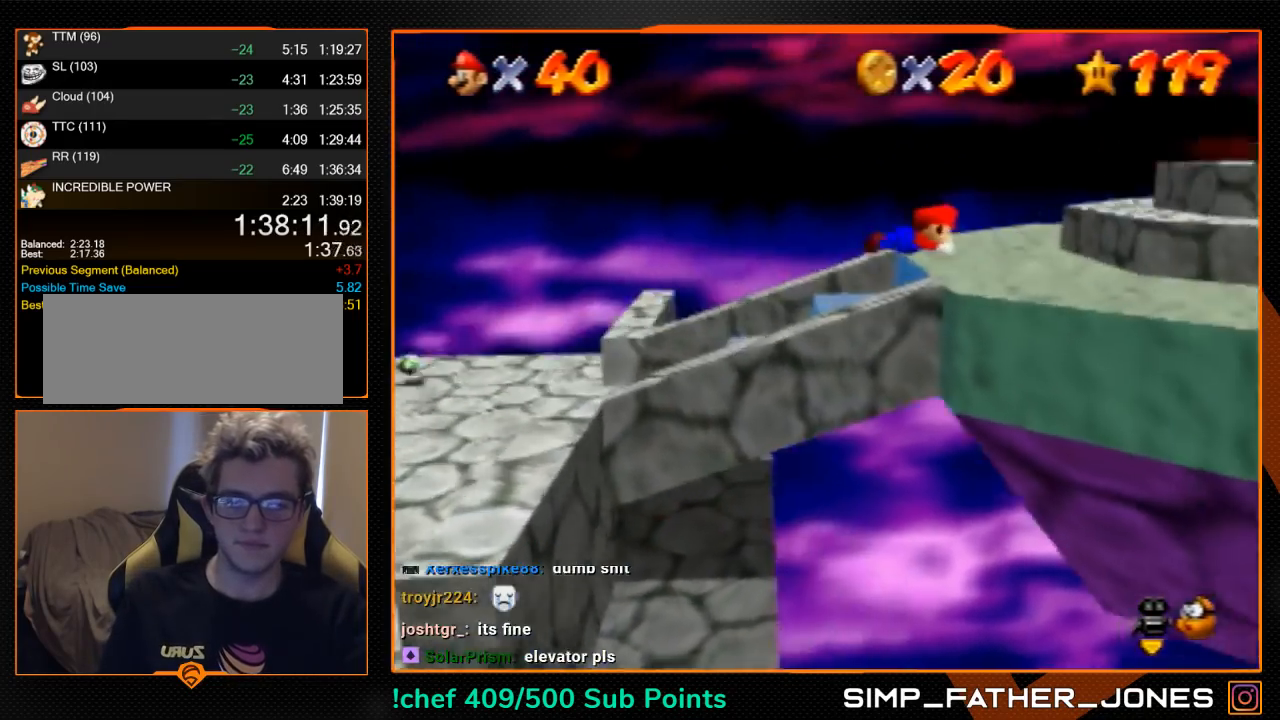
{"buttons": [], "left_stick": "right", "events": [[167, "left_stick", "down-right"], [333, "A", "down"], [333, "B", "down"], [400, "A", "up"], [400, "B", "up"], [467, "left_stick", "right"]]}
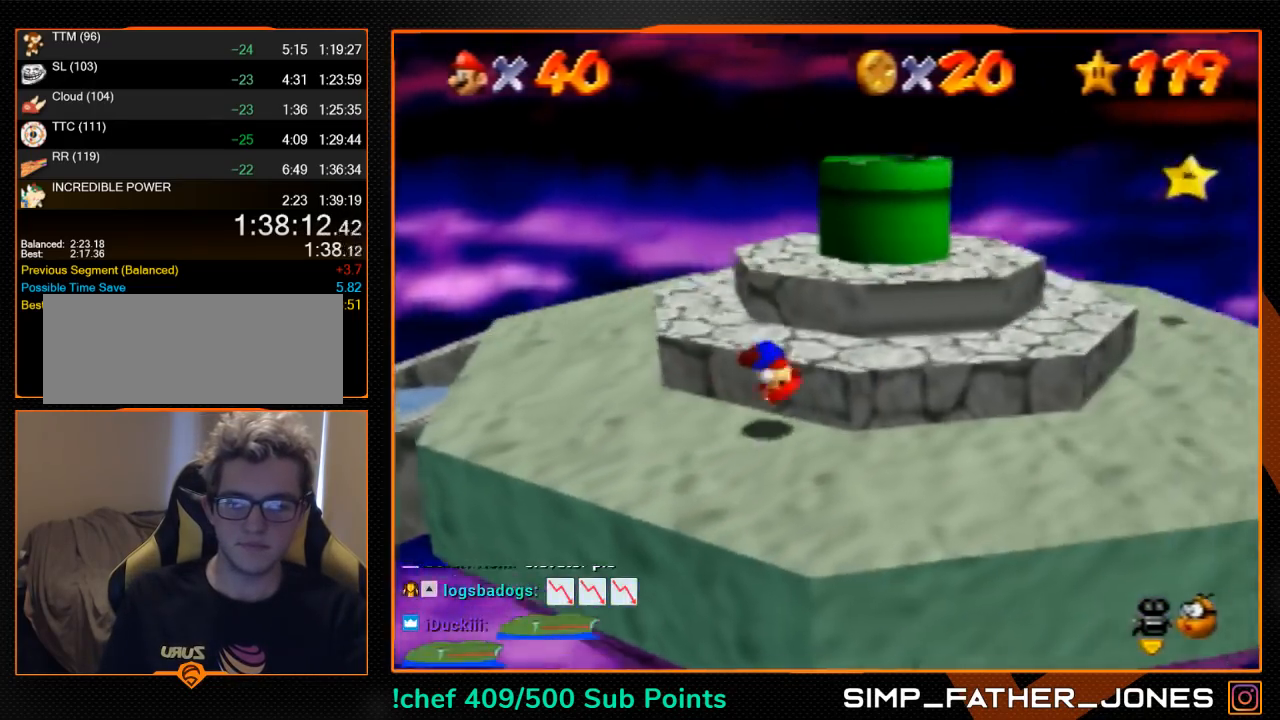
{"buttons": ["A"], "left_stick": "up-right", "events": [[133, "left_stick", "up-right"], [300, "A", "down"]]}
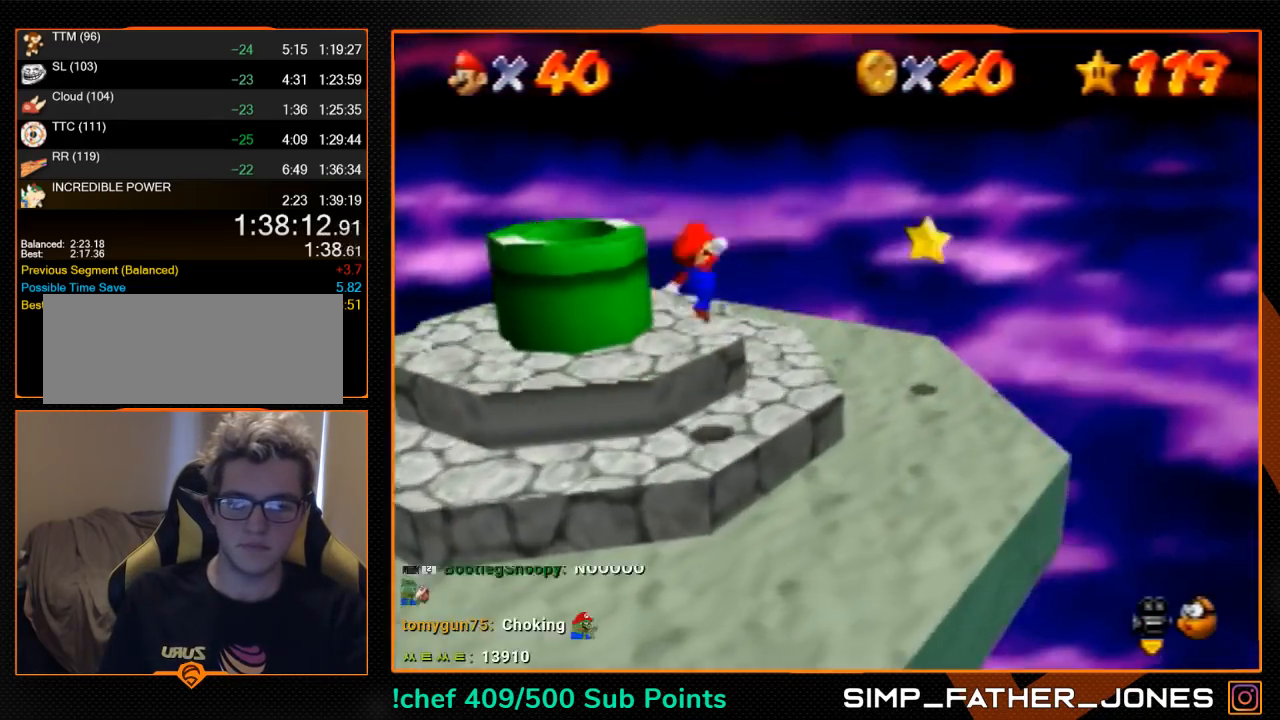
{"buttons": [], "left_stick": "up", "events": [[200, "left_stick", "up"], [267, "A", "up"]]}
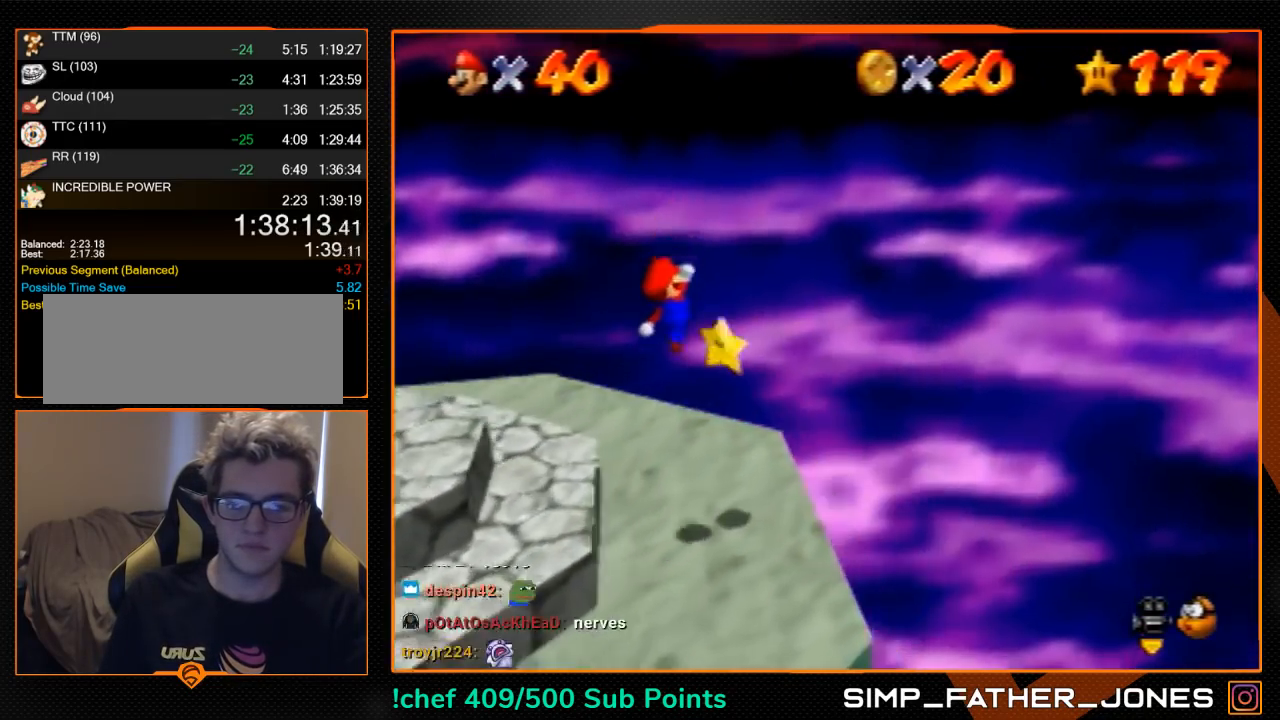
{"buttons": [], "left_stick": "center", "events": [[67, "left_stick", "center"]]}
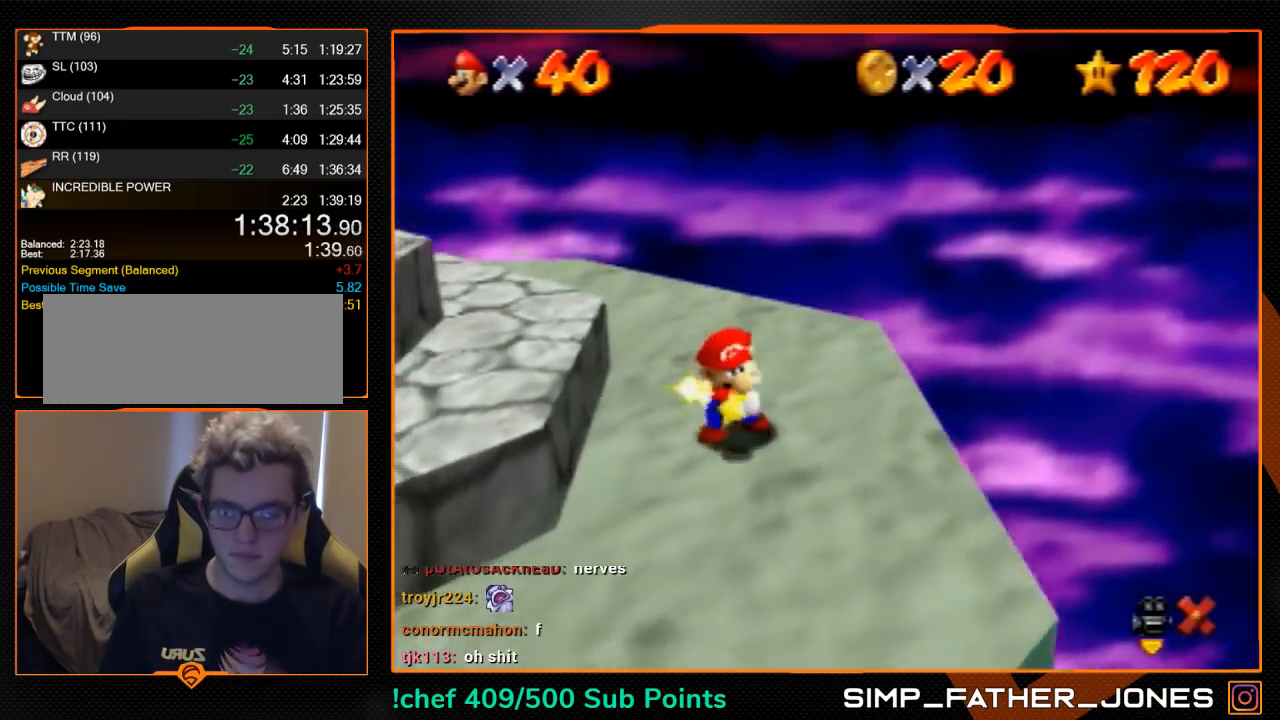
{"buttons": [], "left_stick": "center", "events": []}
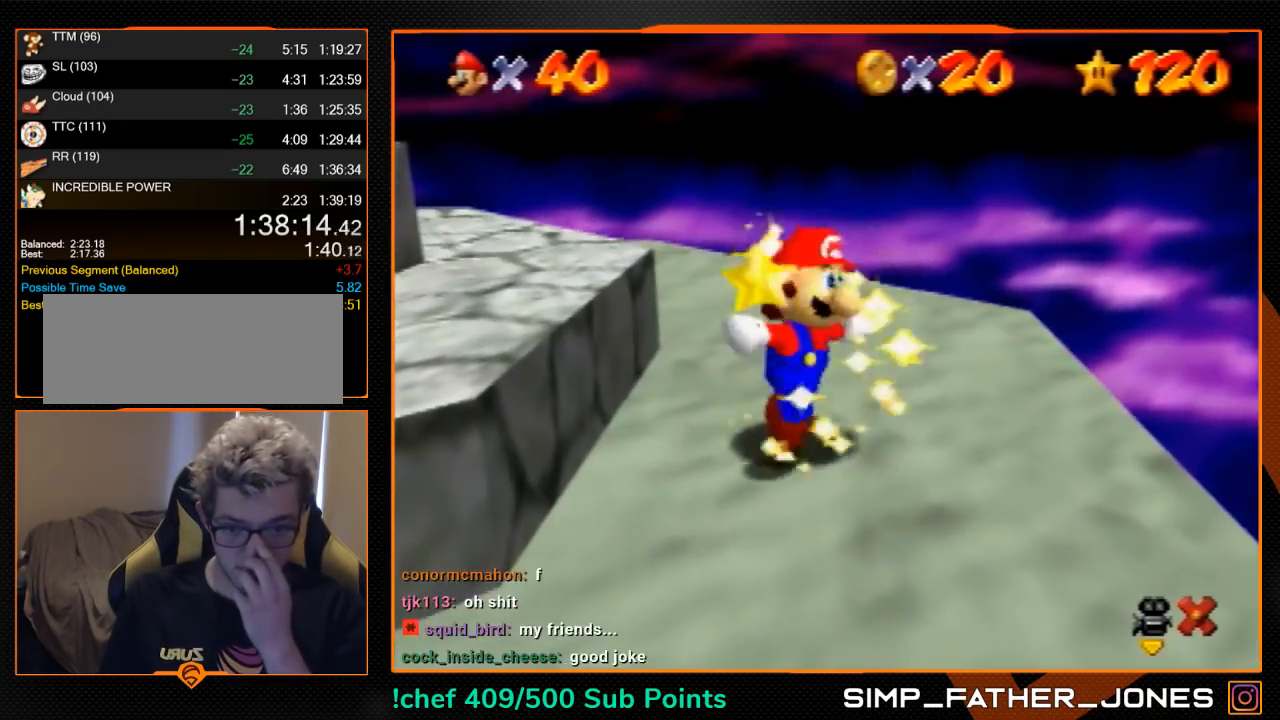
{"buttons": [], "left_stick": "center", "events": []}
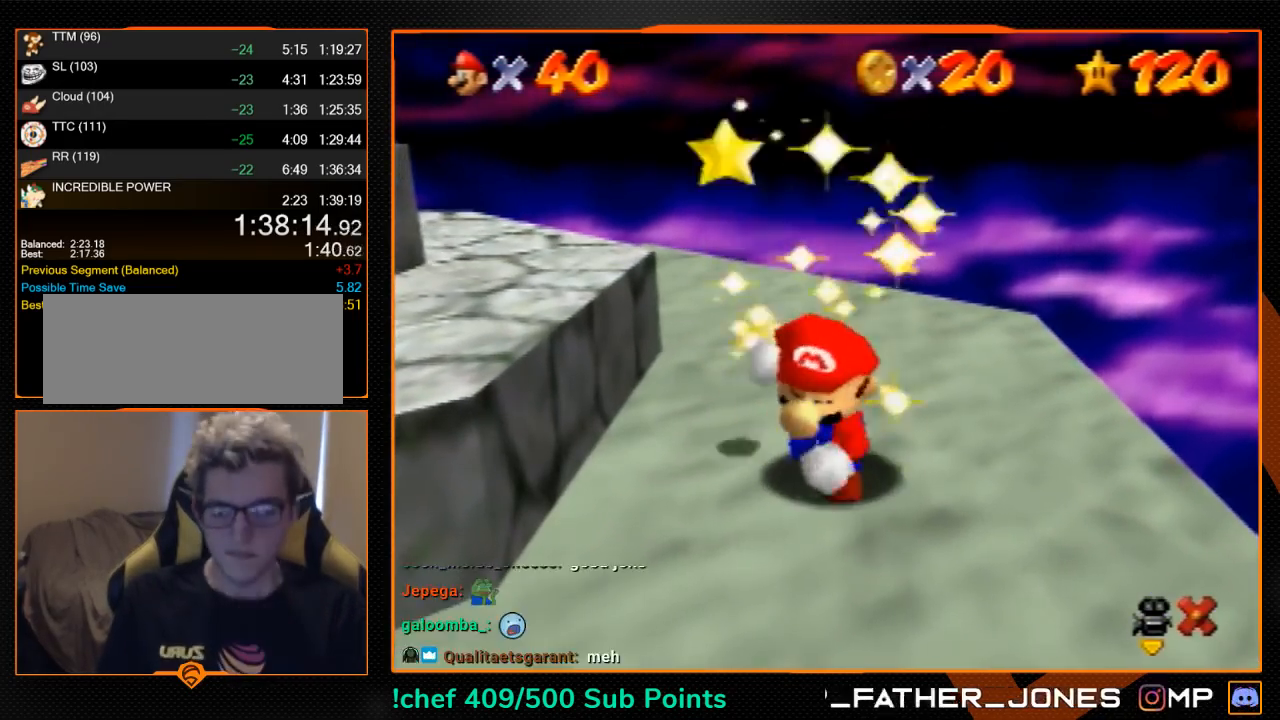
{"buttons": [], "left_stick": "center", "events": []}
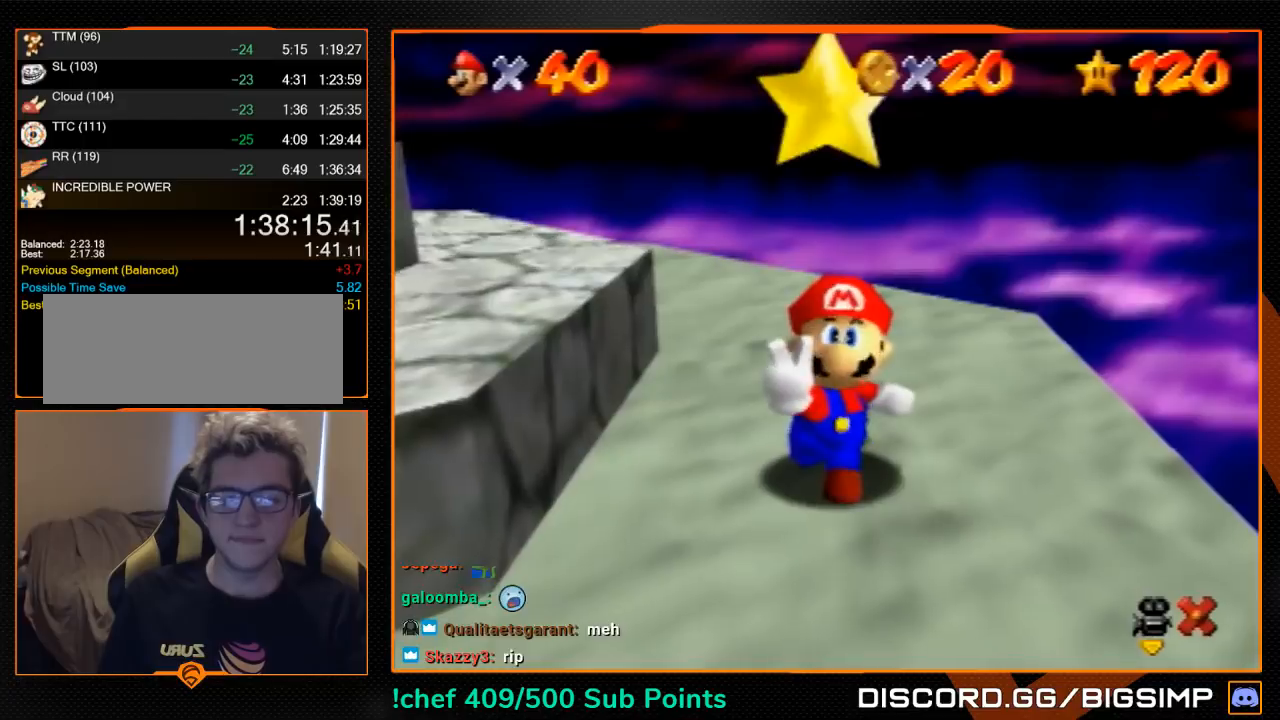
{"buttons": [], "left_stick": "center", "events": []}
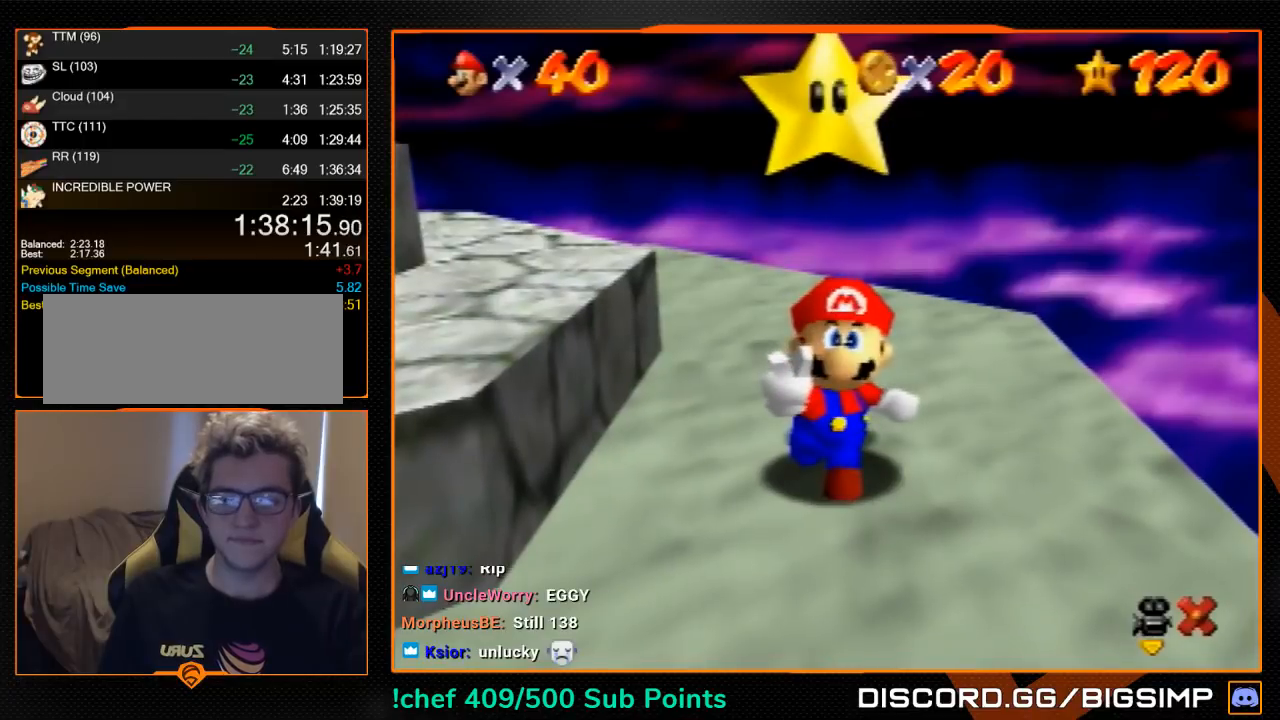
{"buttons": [], "left_stick": "center", "events": []}
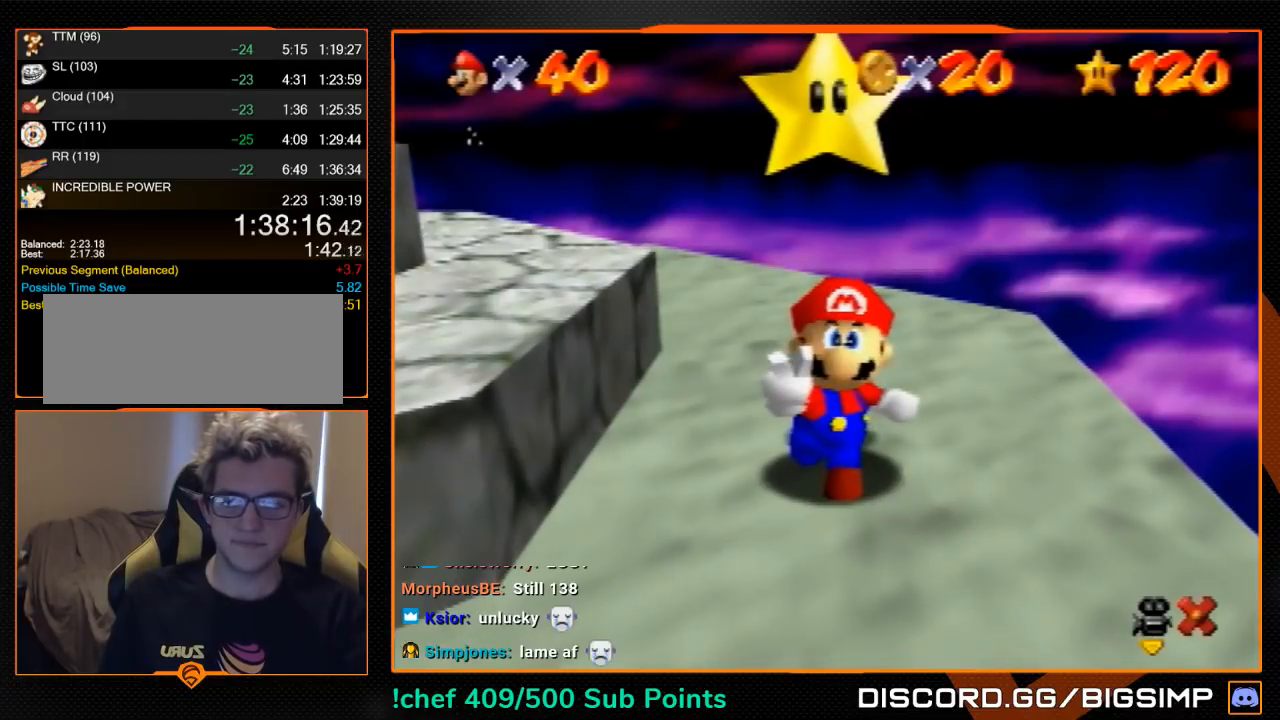
{"buttons": [], "left_stick": "center", "events": [[367, "A", "down"], [400, "B", "down"], [467, "A", "up"], [467, "B", "up"]]}
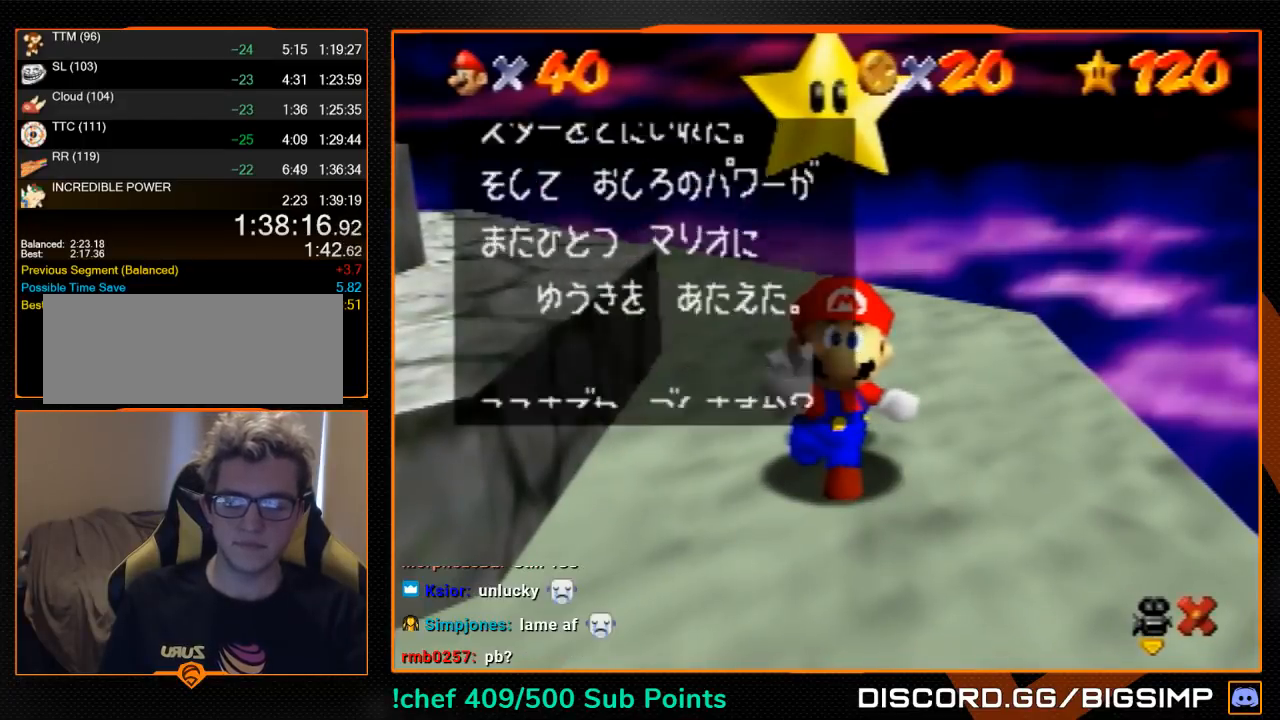
{"buttons": [], "left_stick": "center", "events": [[267, "left_stick", "right"], [333, "A", "down"], [367, "left_stick", "center"], [433, "A", "up"]]}
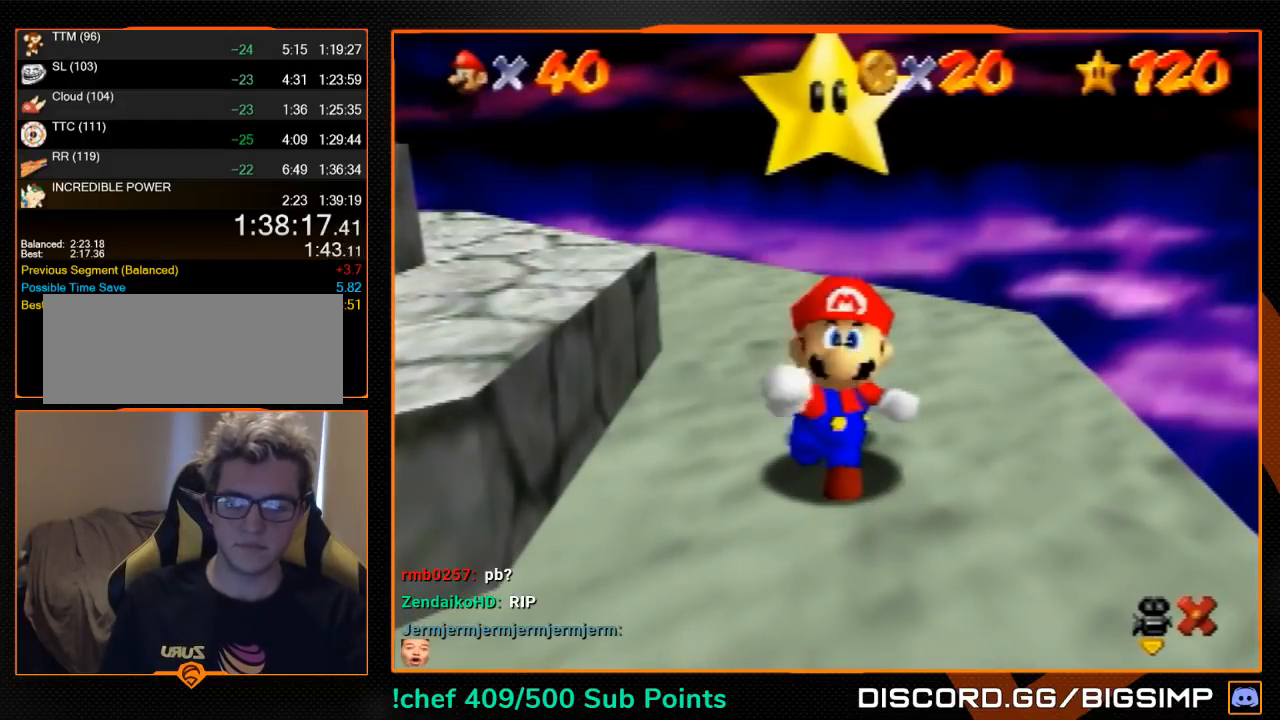
{"buttons": [], "left_stick": "left", "events": [[33, "left_stick", "left"]]}
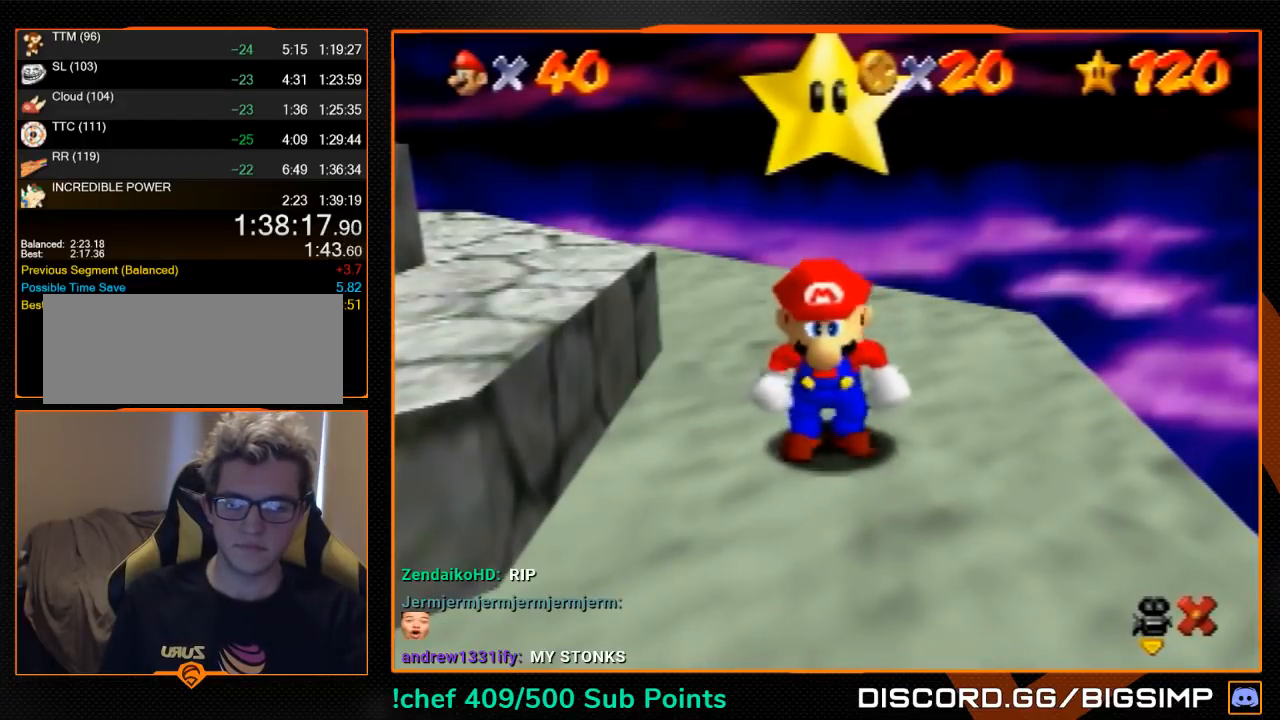
{"buttons": [], "left_stick": "left", "events": [[200, "A", "down"], [300, "A", "up"]]}
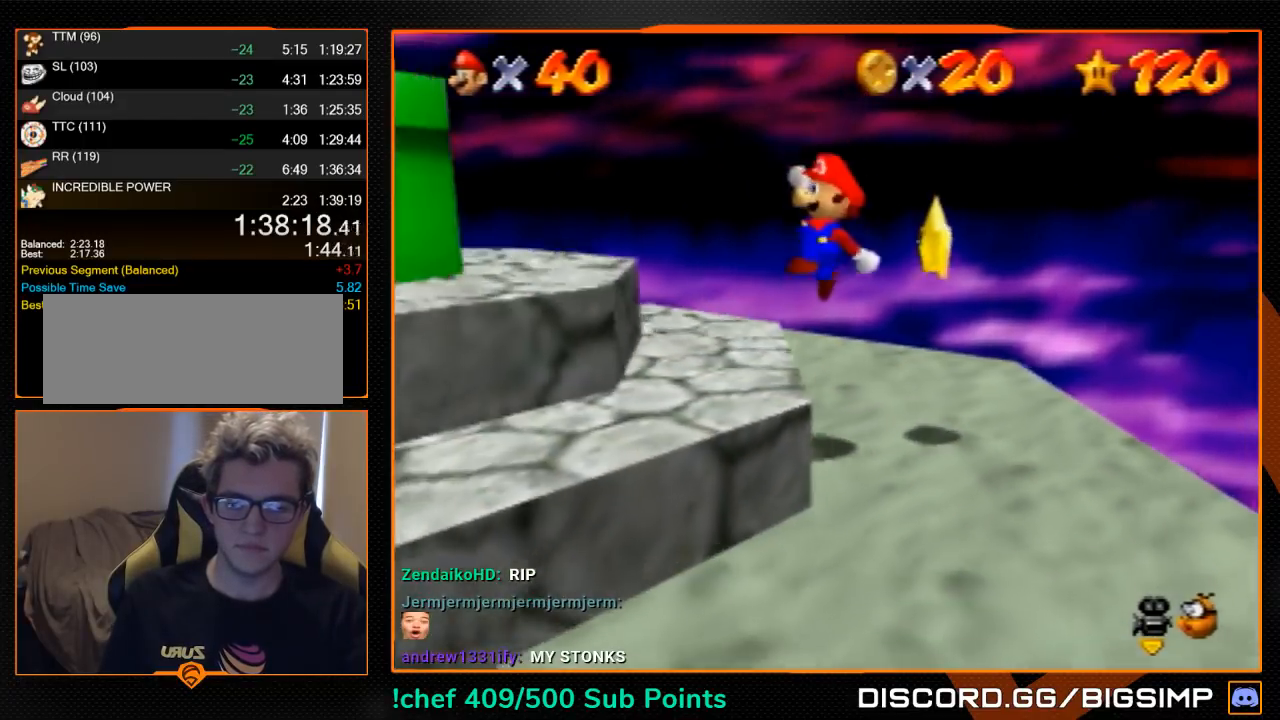
{"buttons": [], "left_stick": "left", "events": [[200, "A", "down"], [400, "A", "up"]]}
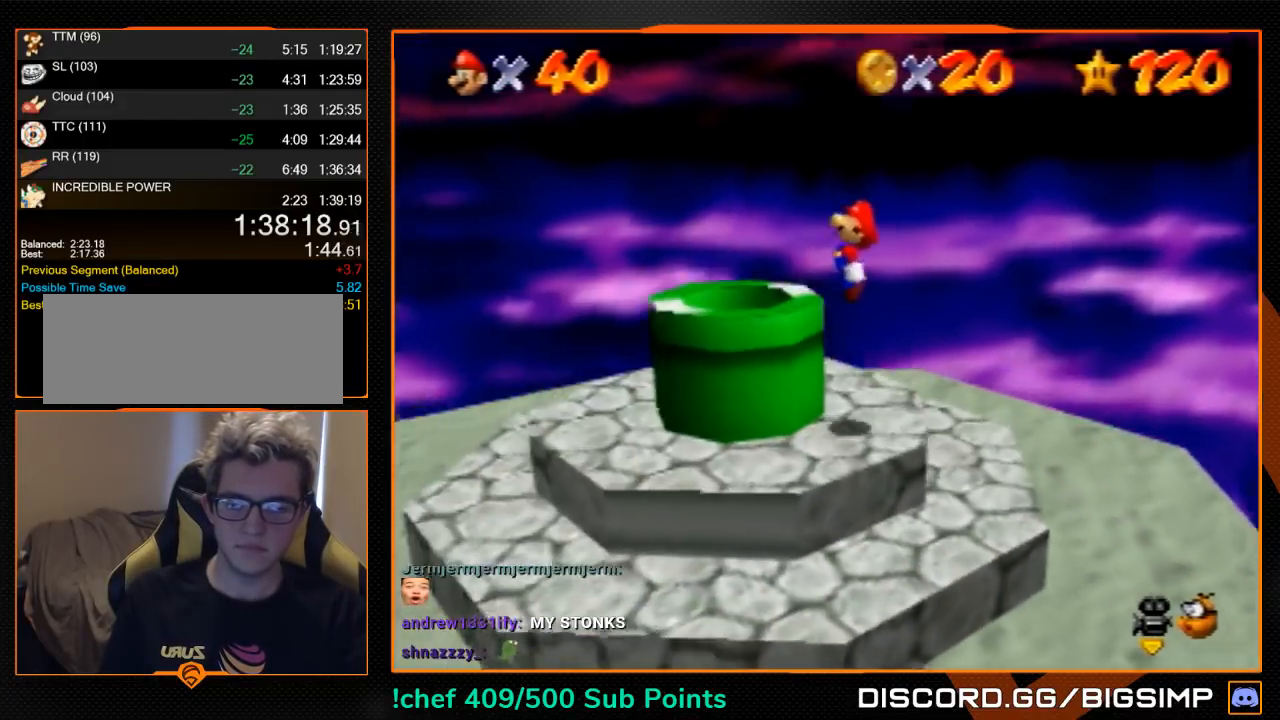
{"buttons": [], "left_stick": "center", "events": [[233, "B", "down"], [233, "left_stick", "center"], [300, "B", "up"]]}